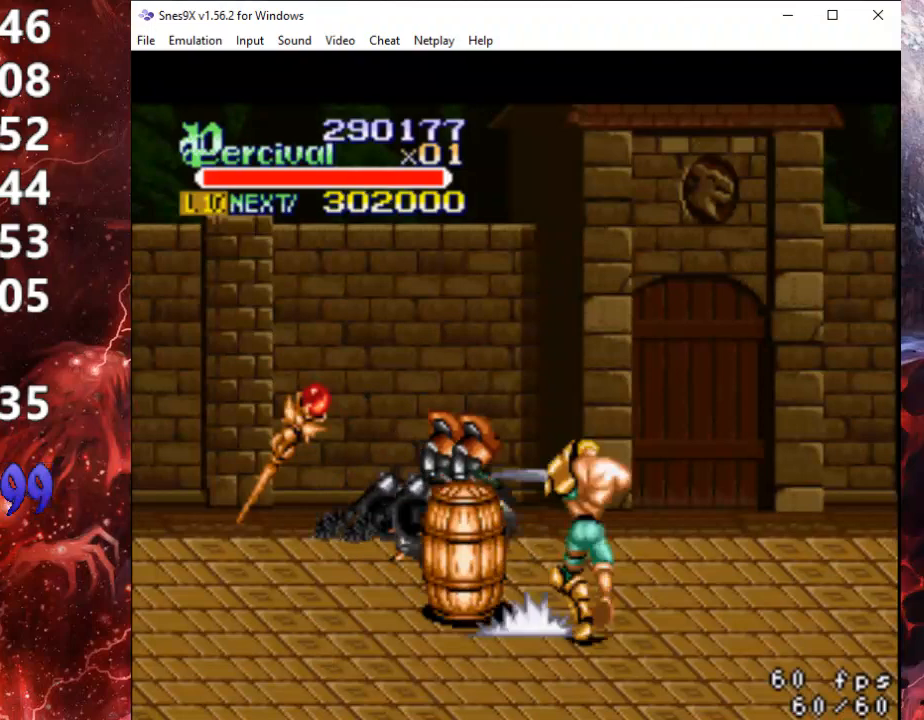
Gameplay with a controller (Xbox layout); each line is a JSON object with the inputs held at the frame after it. "events" lists button and stick changes between this image and that frame as [ms after this image, input, new state], when the widget could be followed in between. Not read: left_stick right_stick.
{"buttons": ["DPAD_UP", "DPAD_LEFT"], "events": [[33, "A", "up"], [333, "DPAD_LEFT", "down"], [433, "DPAD_UP", "down"]]}
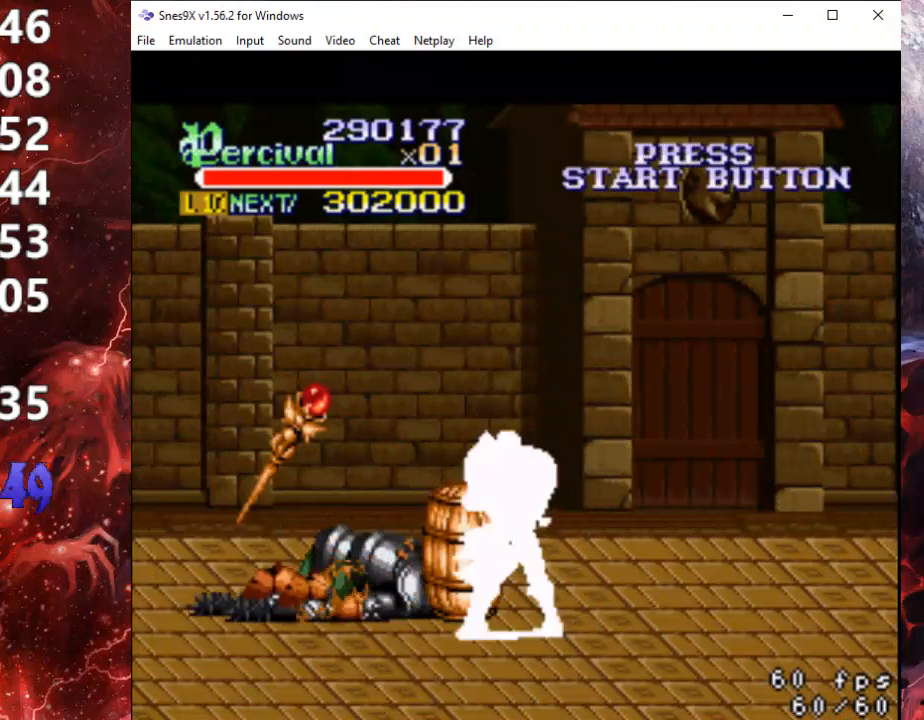
{"buttons": [], "events": [[233, "DPAD_UP", "up"], [500, "DPAD_LEFT", "up"]]}
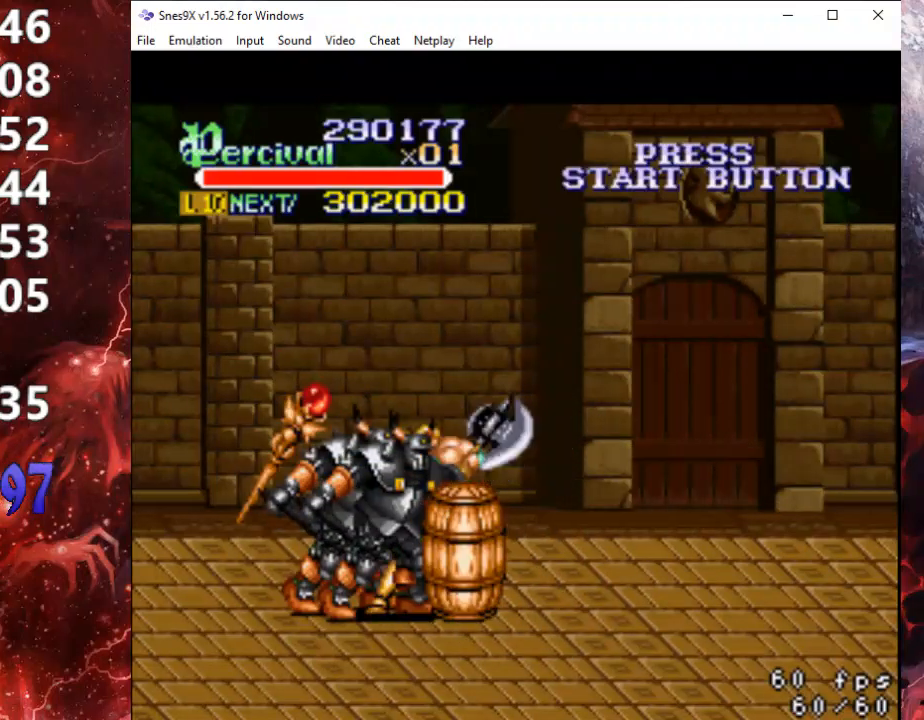
{"buttons": ["X", "DPAD_LEFT"], "events": [[67, "X", "down"], [167, "DPAD_LEFT", "down"], [167, "X", "up"], [233, "DPAD_LEFT", "up"], [233, "X", "down"], [300, "DPAD_LEFT", "down"]]}
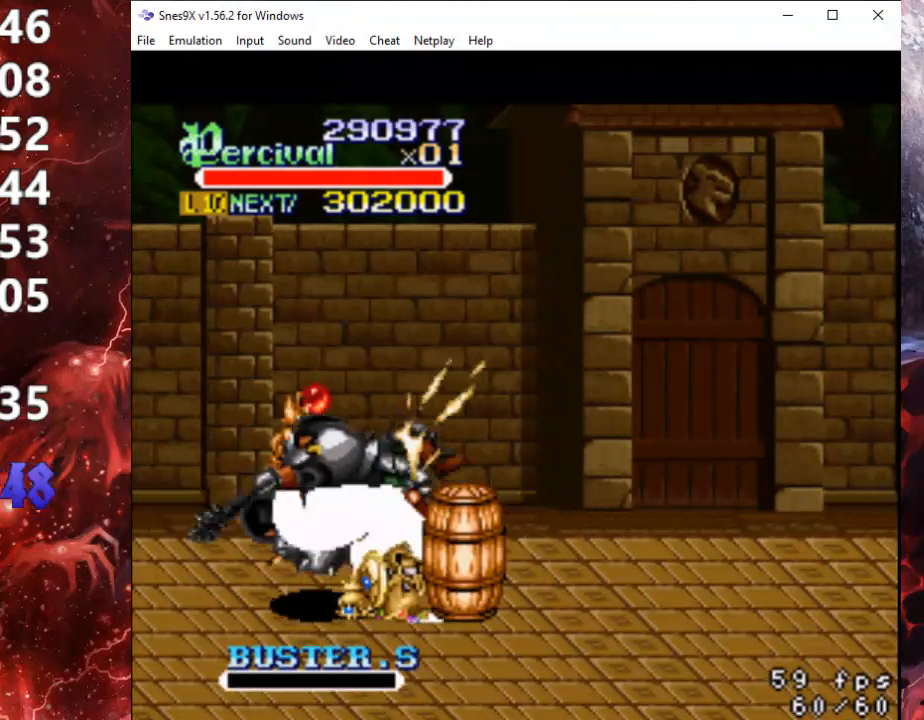
{"buttons": ["DPAD_LEFT"], "events": [[133, "DPAD_LEFT", "up"], [133, "X", "up"], [433, "DPAD_LEFT", "down"]]}
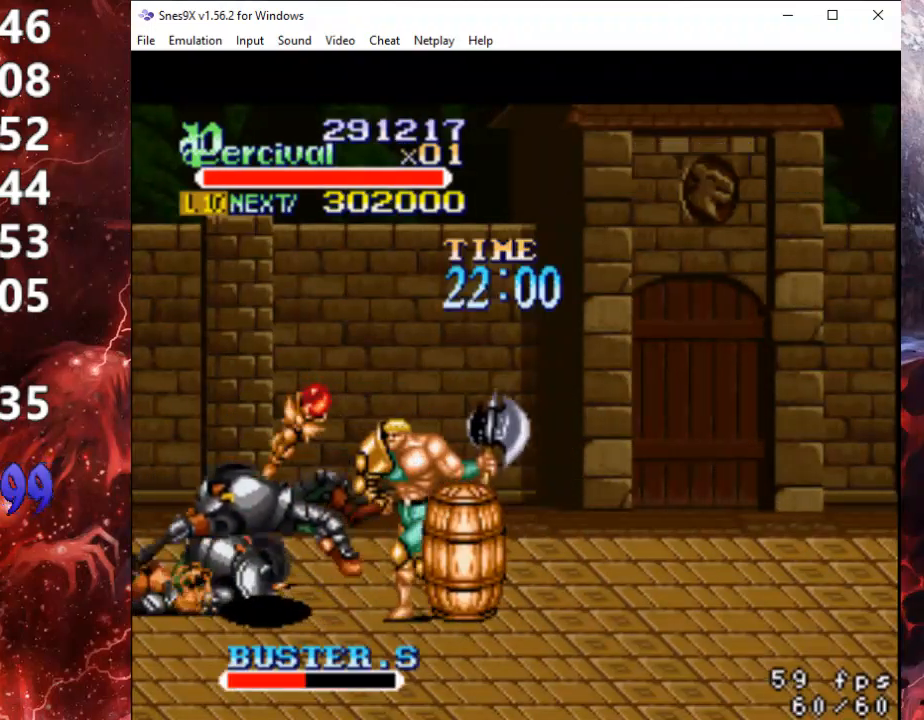
{"buttons": ["X", "DPAD_LEFT"], "events": [[233, "X", "down"], [267, "DPAD_LEFT", "up"], [367, "DPAD_LEFT", "down"], [367, "X", "up"], [400, "X", "down"]]}
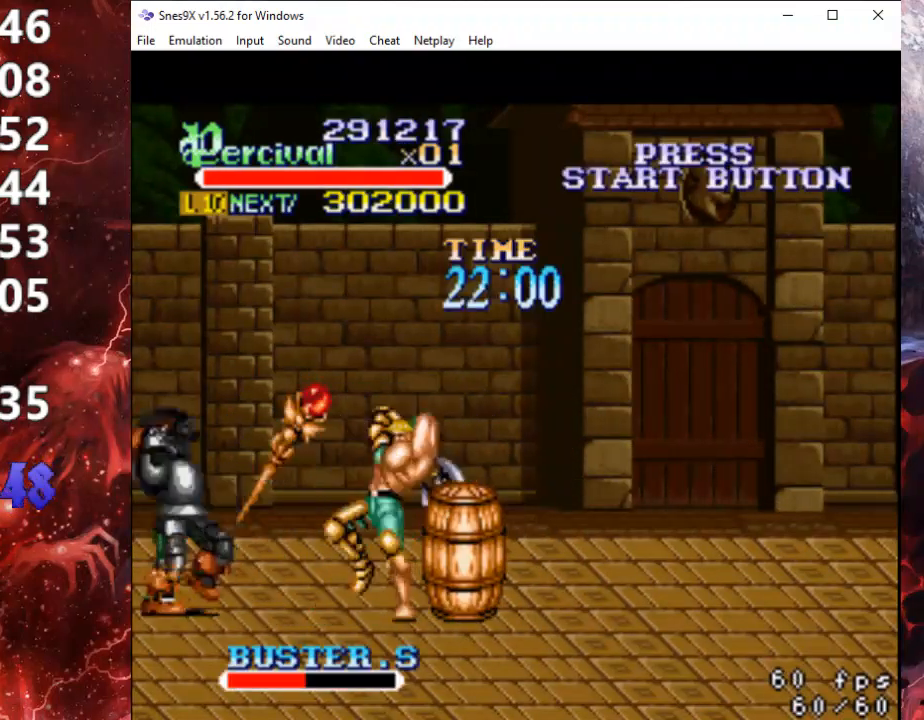
{"buttons": [], "events": [[267, "X", "up"], [300, "DPAD_LEFT", "up"]]}
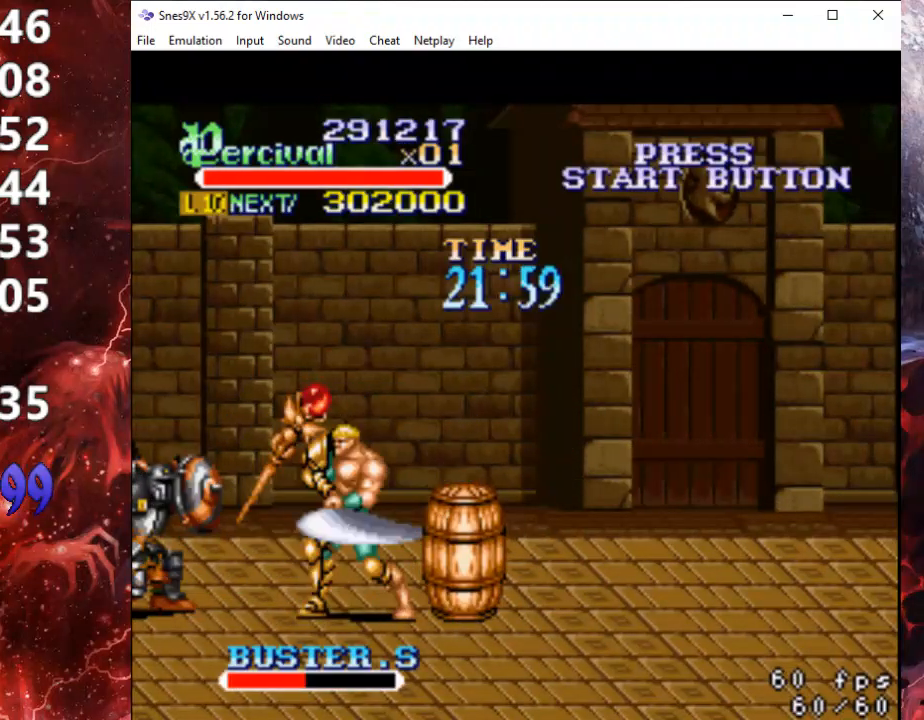
{"buttons": ["X", "DPAD_LEFT"], "events": [[167, "DPAD_LEFT", "down"], [167, "X", "down"]]}
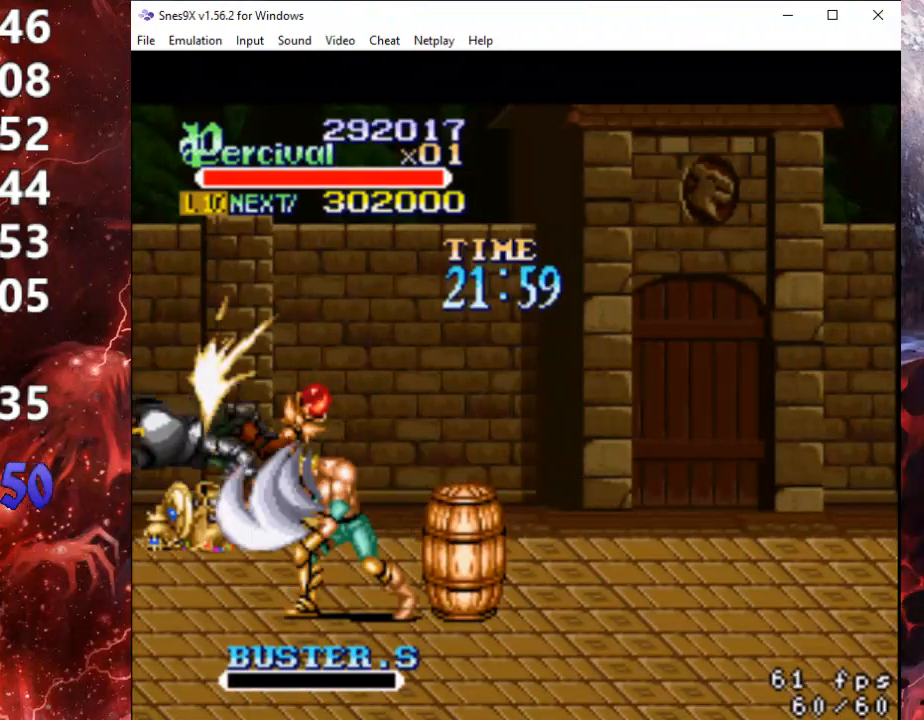
{"buttons": ["DPAD_UP", "DPAD_LEFT"], "events": [[100, "DPAD_LEFT", "up"], [167, "X", "up"], [467, "DPAD_LEFT", "down"], [467, "DPAD_UP", "down"]]}
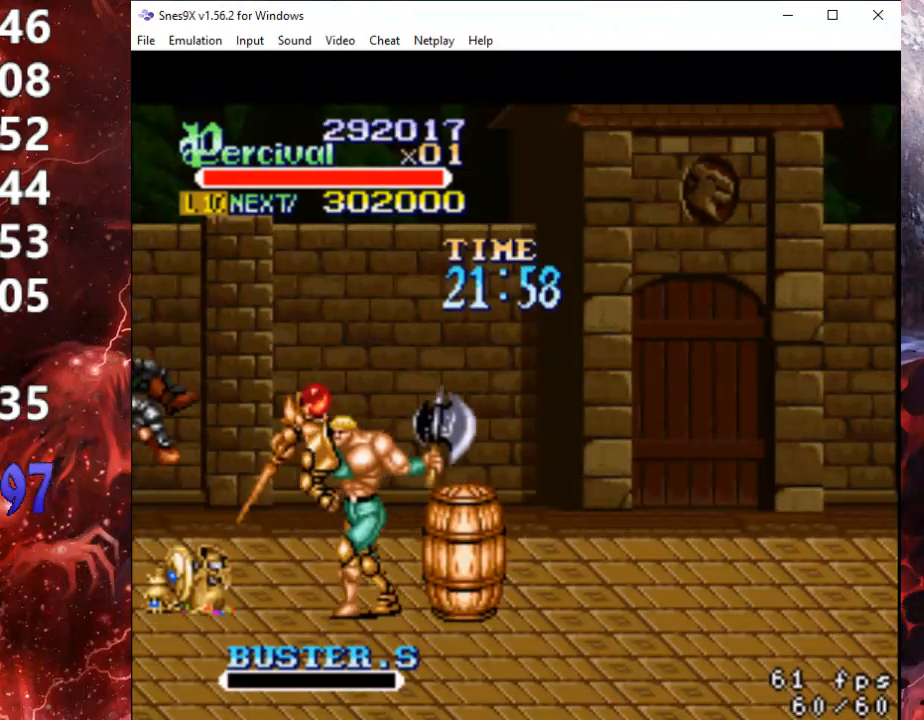
{"buttons": ["DPAD_RIGHT"], "events": [[200, "DPAD_LEFT", "up"], [400, "DPAD_RIGHT", "down"], [433, "DPAD_UP", "up"]]}
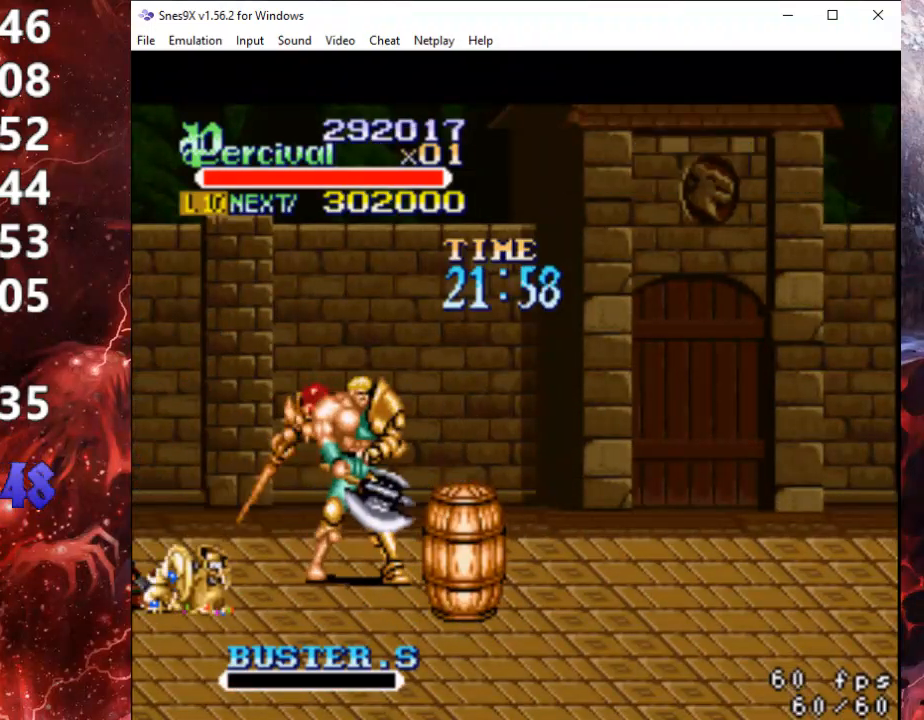
{"buttons": ["DPAD_RIGHT"], "events": [[67, "DPAD_DOWN", "down"], [500, "DPAD_DOWN", "up"]]}
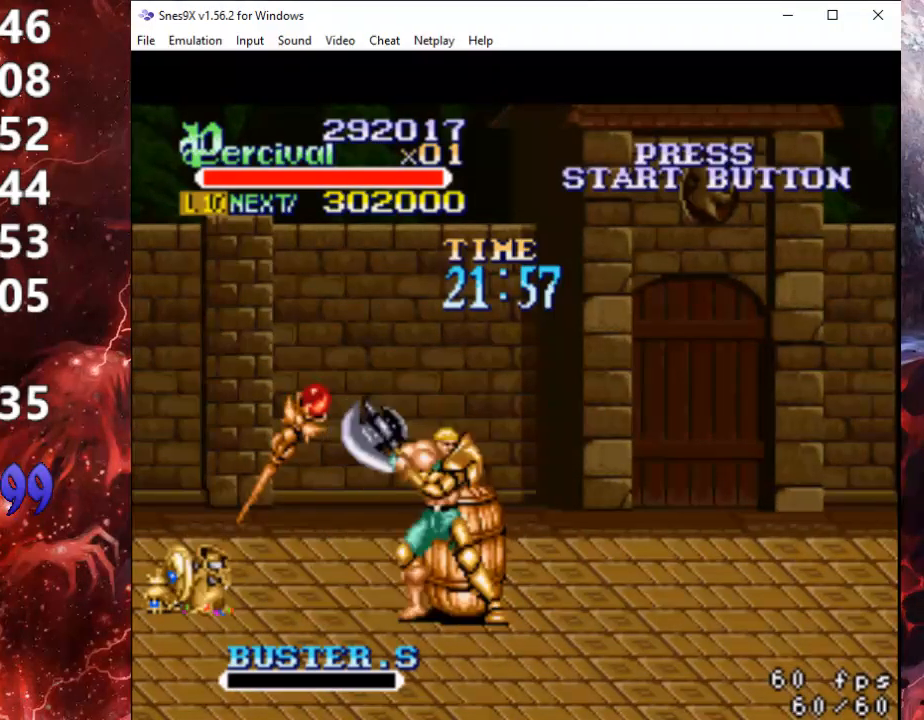
{"buttons": ["DPAD_RIGHT"], "events": [[33, "DPAD_RIGHT", "up"], [33, "X", "down"], [133, "X", "up"], [500, "DPAD_RIGHT", "down"]]}
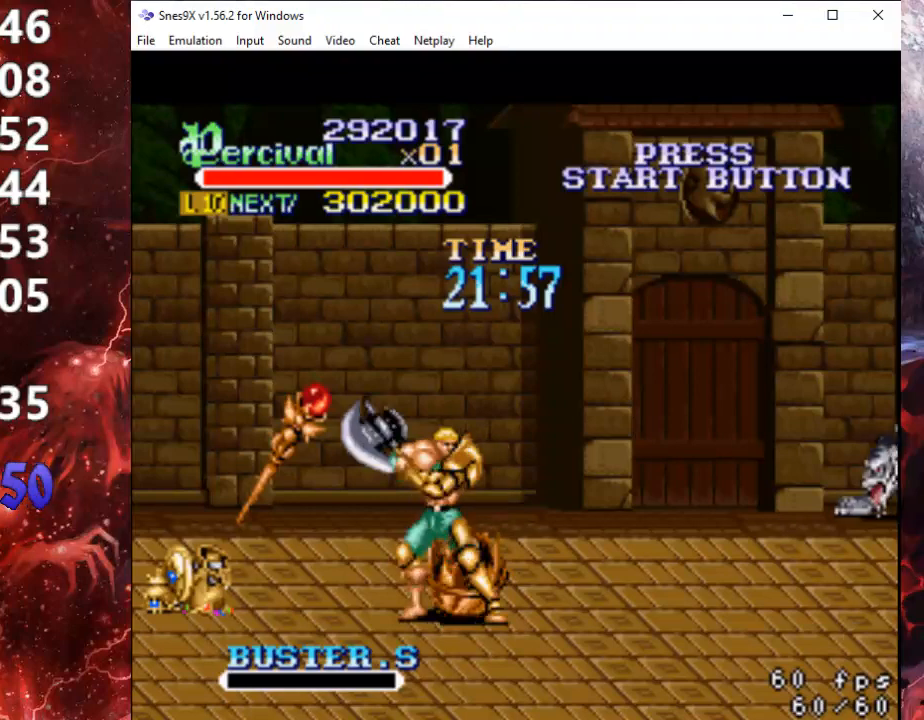
{"buttons": [], "events": [[67, "DPAD_UP", "down"], [167, "DPAD_RIGHT", "up"], [167, "DPAD_UP", "up"]]}
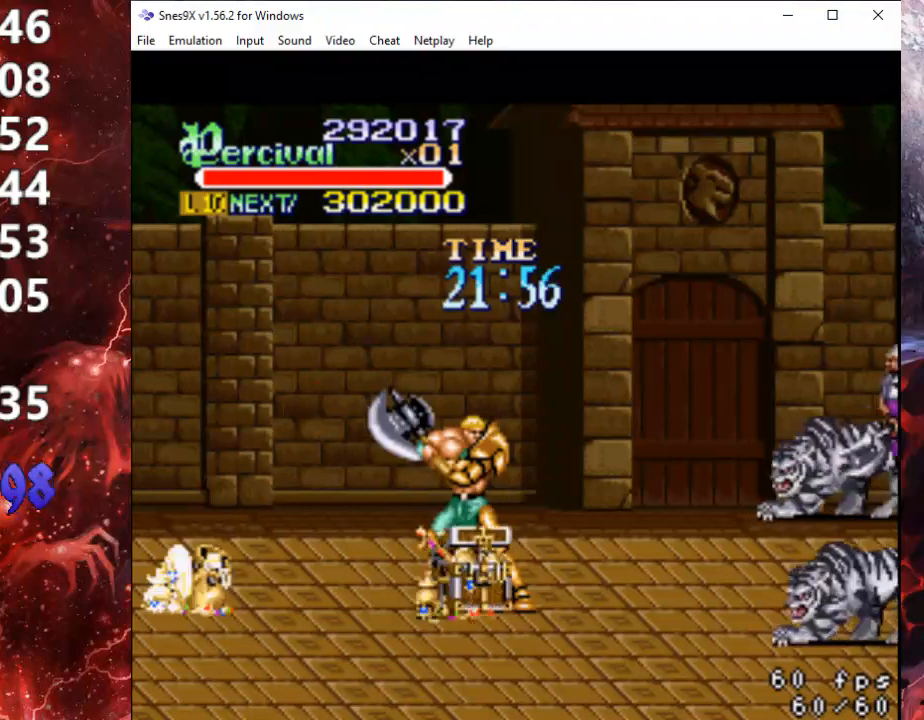
{"buttons": ["DPAD_DOWN", "DPAD_RIGHT"], "events": [[67, "DPAD_RIGHT", "down"], [133, "DPAD_RIGHT", "up"], [200, "DPAD_RIGHT", "down"], [333, "DPAD_DOWN", "down"]]}
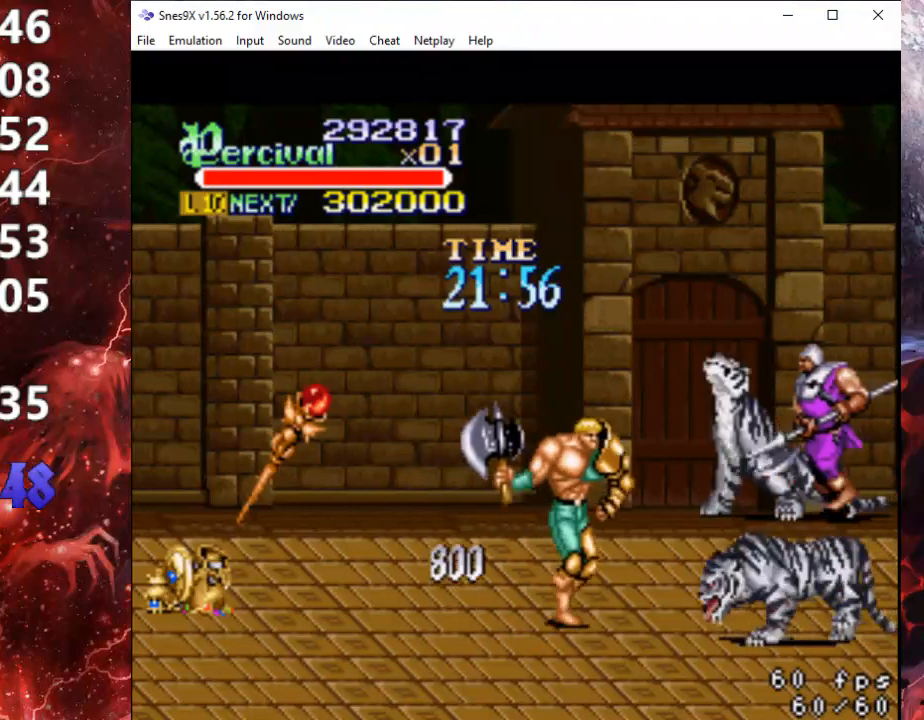
{"buttons": [], "events": [[233, "DPAD_DOWN", "up"], [267, "X", "down"], [333, "DPAD_RIGHT", "up"], [467, "X", "up"]]}
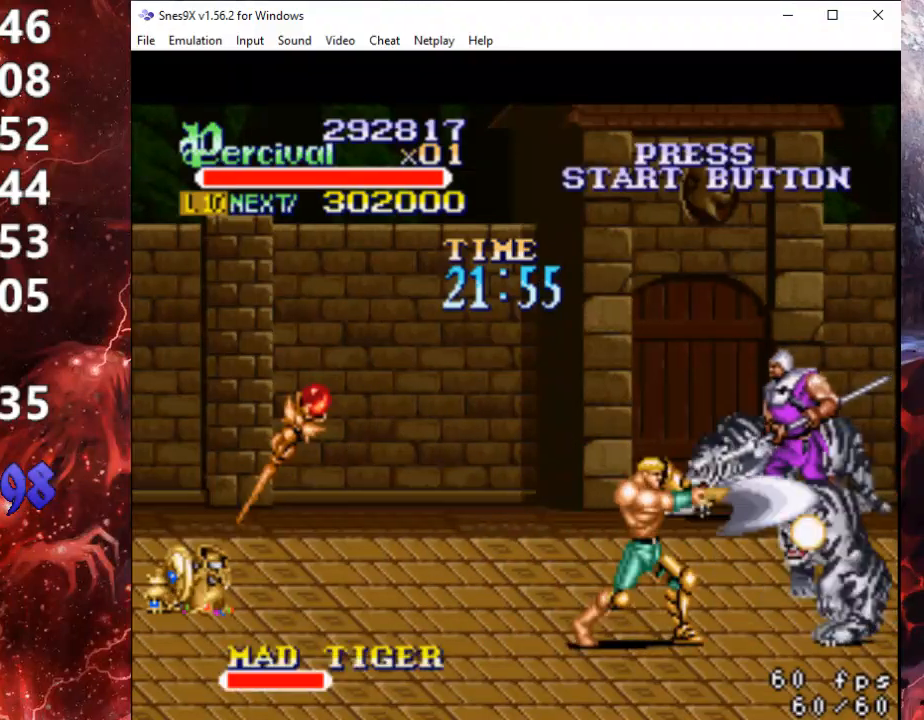
{"buttons": ["X", "DPAD_RIGHT"], "events": [[233, "DPAD_RIGHT", "down"], [233, "X", "down"]]}
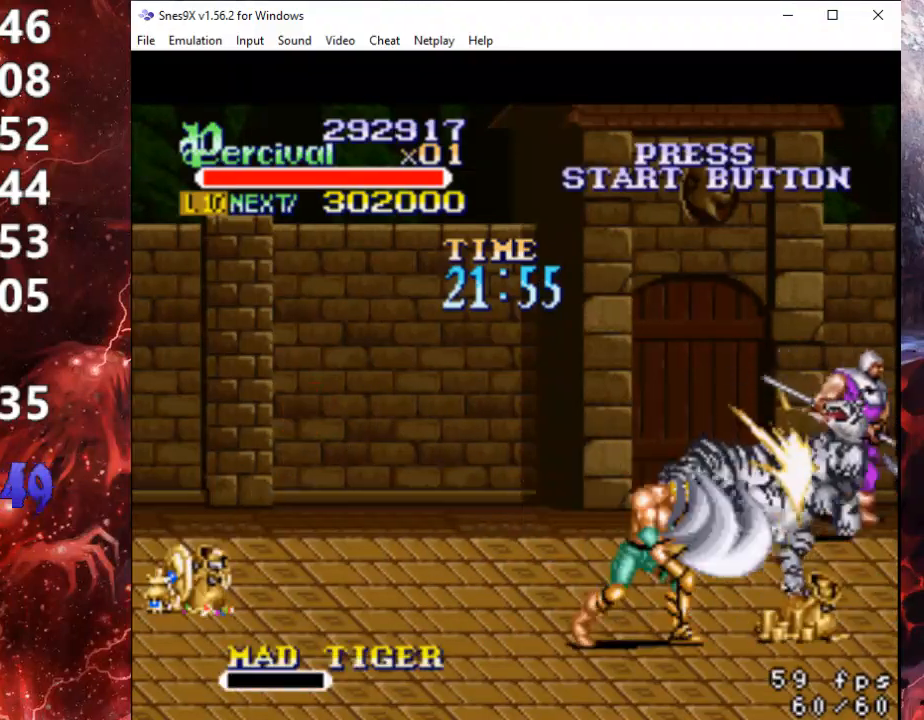
{"buttons": ["DPAD_UP"], "events": [[167, "DPAD_RIGHT", "up"], [167, "X", "up"], [367, "DPAD_UP", "down"]]}
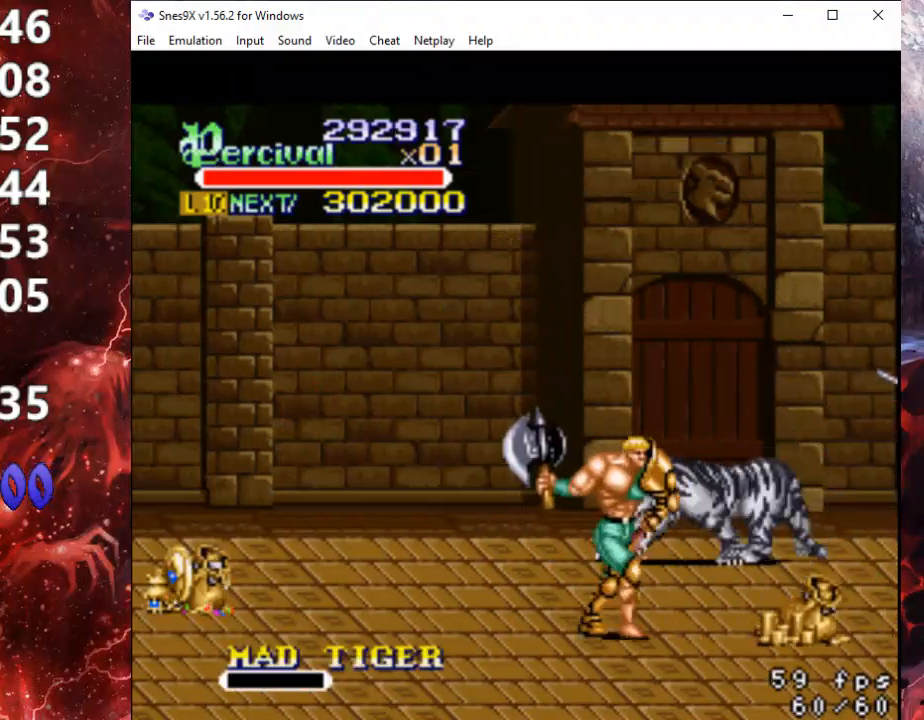
{"buttons": ["DPAD_UP"], "events": []}
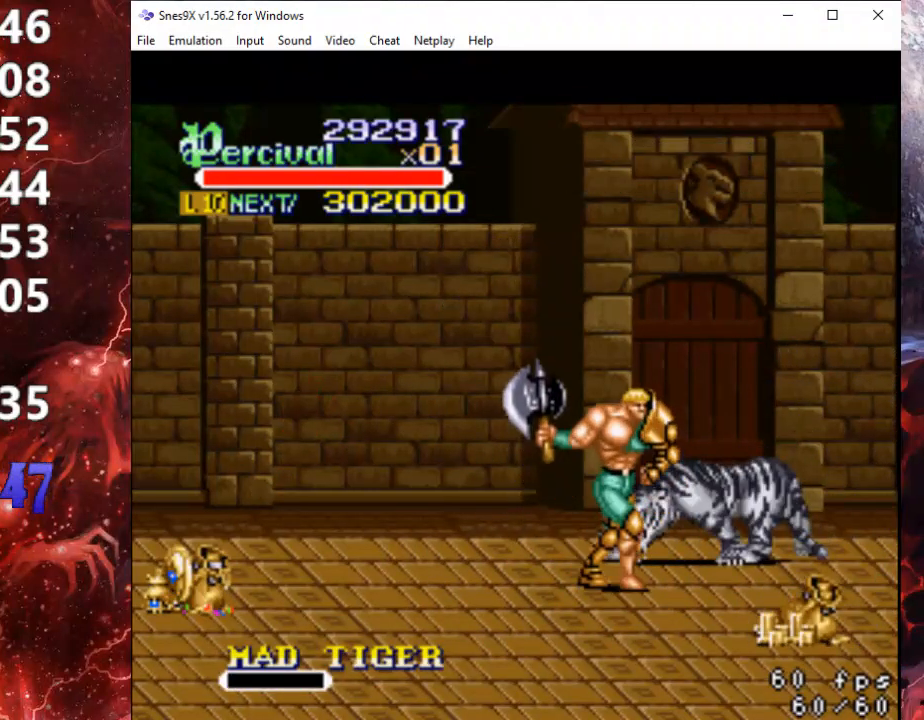
{"buttons": [], "events": [[167, "X", "down"], [300, "DPAD_UP", "up"], [367, "X", "up"]]}
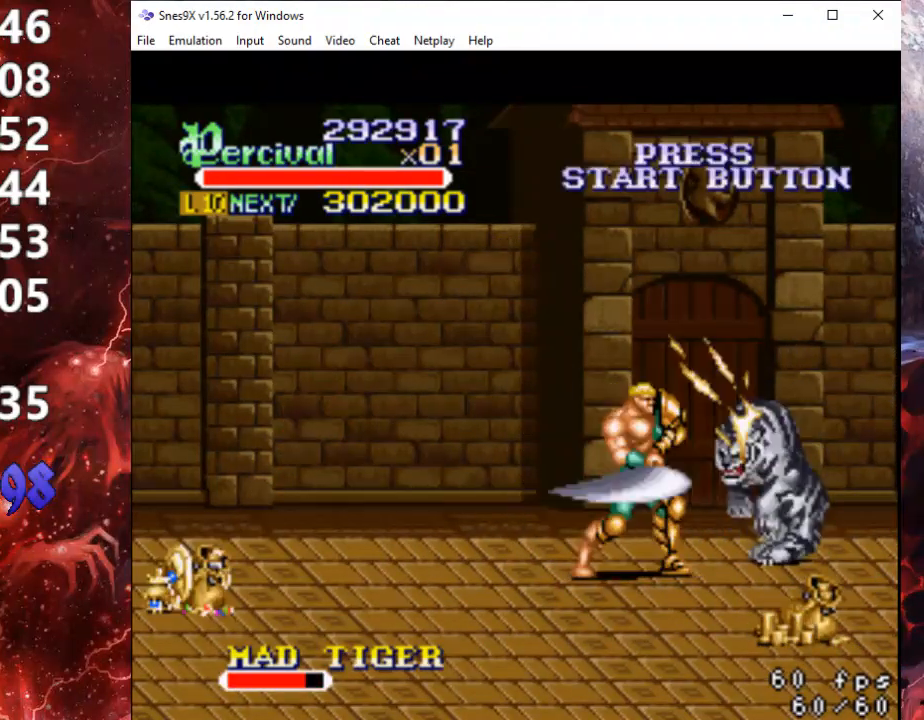
{"buttons": ["X", "DPAD_RIGHT"], "events": [[100, "DPAD_RIGHT", "down"], [100, "X", "down"]]}
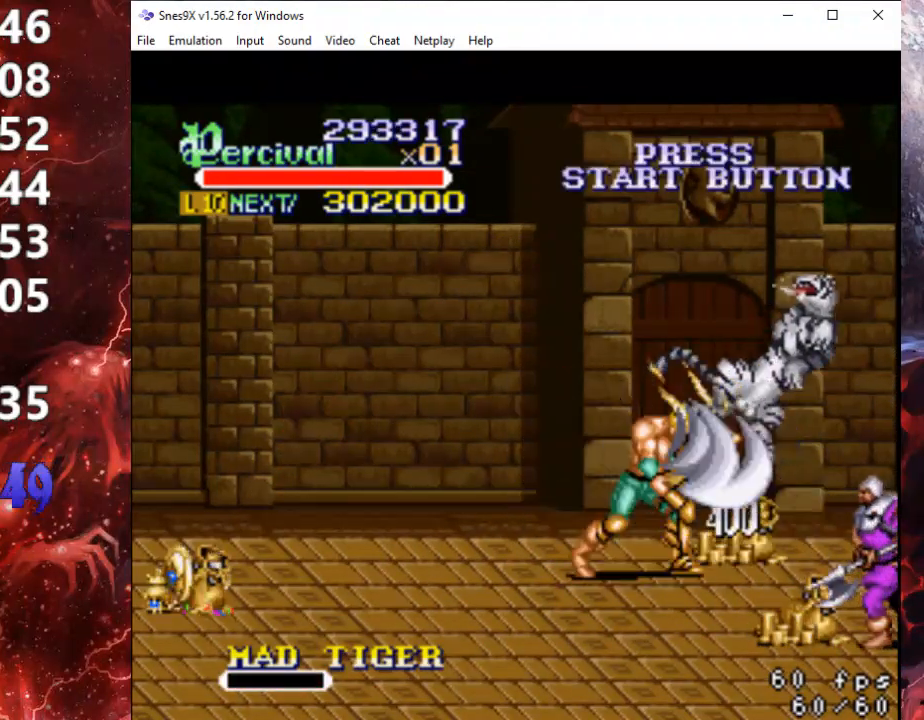
{"buttons": [], "events": [[33, "DPAD_RIGHT", "up"], [33, "X", "up"], [233, "DPAD_DOWN", "down"], [233, "DPAD_RIGHT", "down"], [367, "DPAD_DOWN", "up"], [367, "DPAD_RIGHT", "up"]]}
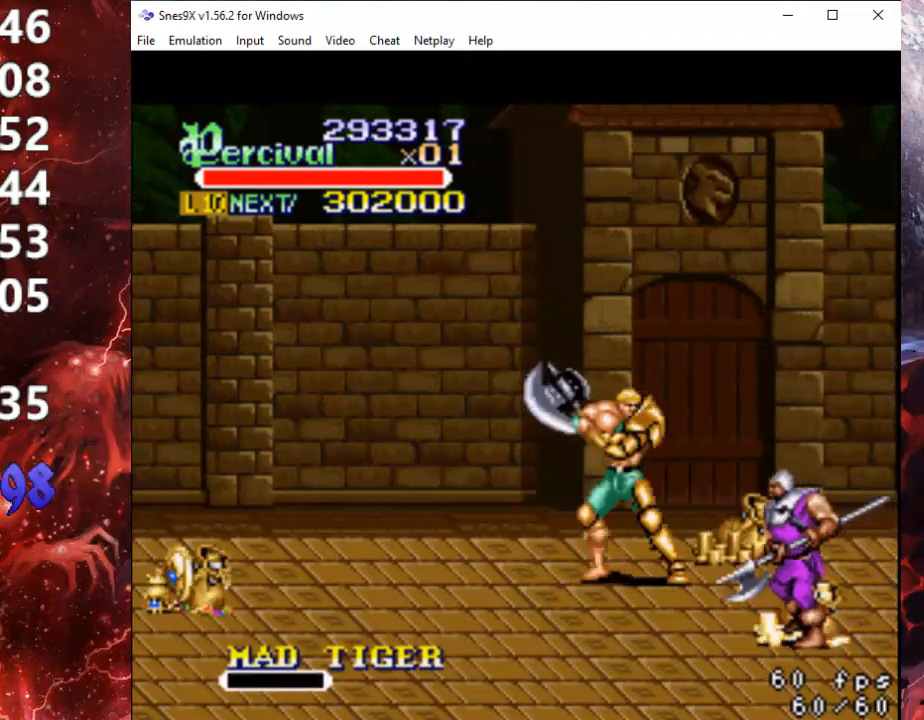
{"buttons": ["DPAD_DOWN", "DPAD_RIGHT"], "events": [[67, "DPAD_RIGHT", "down"], [133, "DPAD_UP", "down"], [267, "DPAD_UP", "up"], [333, "DPAD_DOWN", "down"]]}
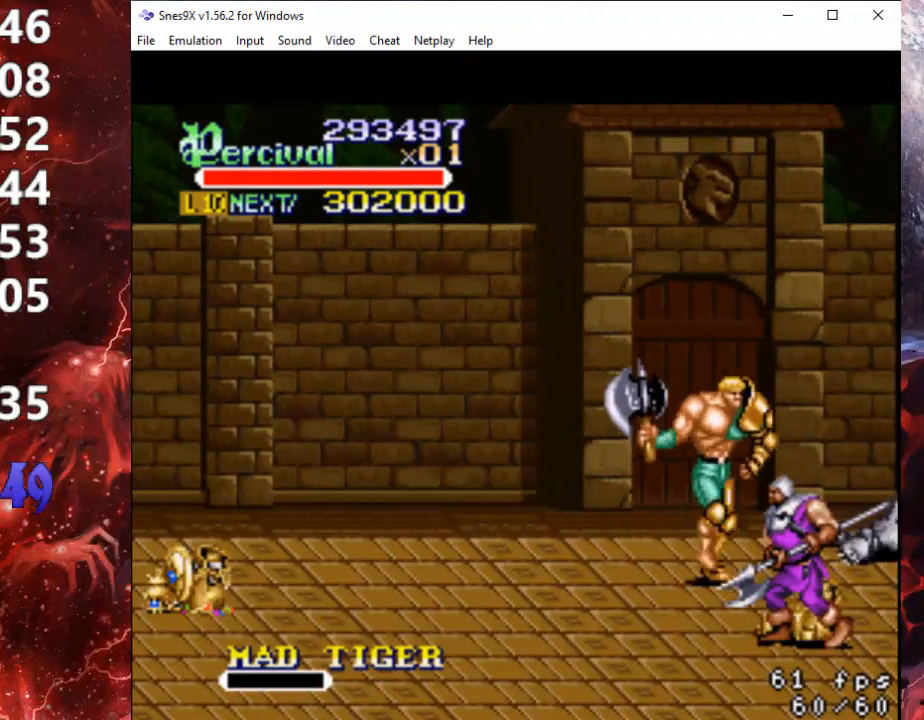
{"buttons": ["DPAD_DOWN", "DPAD_RIGHT"], "events": [[67, "DPAD_RIGHT", "up"], [200, "DPAD_DOWN", "up"], [333, "DPAD_DOWN", "down"], [333, "DPAD_RIGHT", "down"]]}
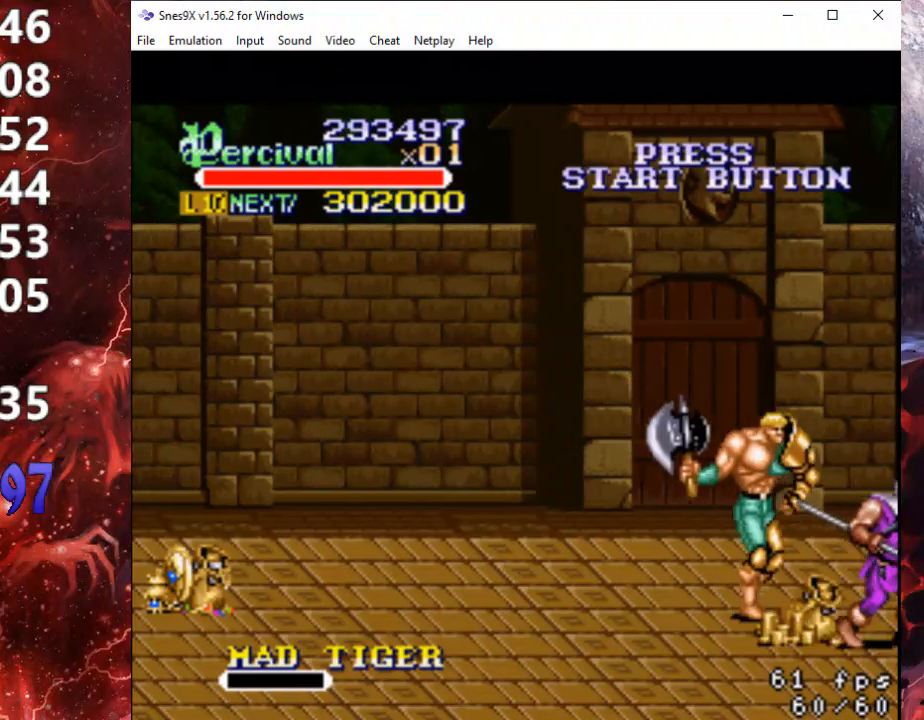
{"buttons": ["DPAD_RIGHT"], "events": [[200, "DPAD_RIGHT", "up"], [367, "DPAD_RIGHT", "down"], [433, "DPAD_DOWN", "up"]]}
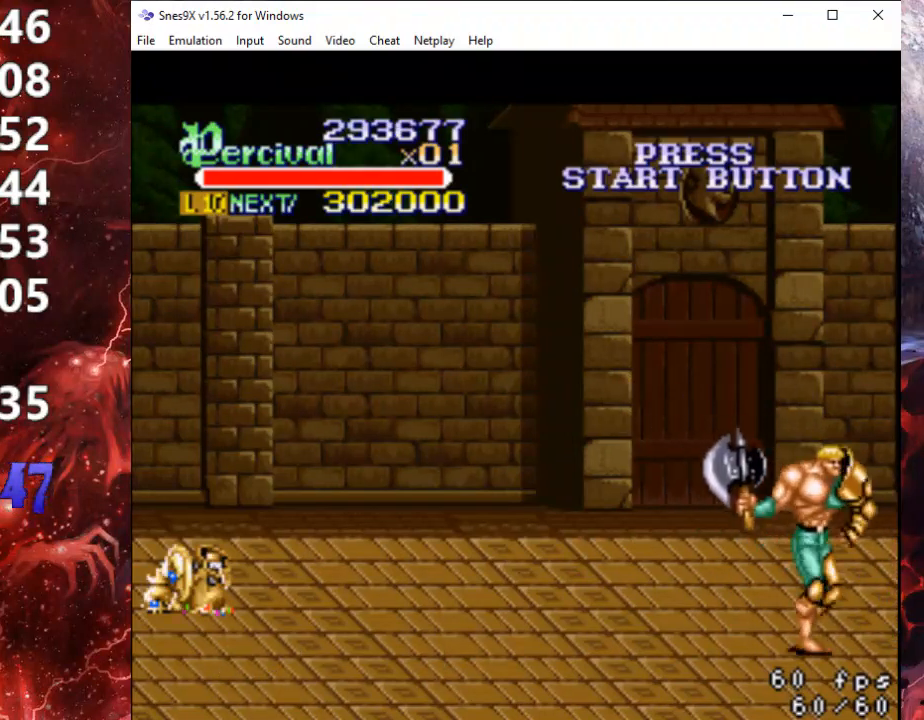
{"buttons": ["DPAD_RIGHT"], "events": [[33, "DPAD_UP", "down"], [367, "DPAD_UP", "up"]]}
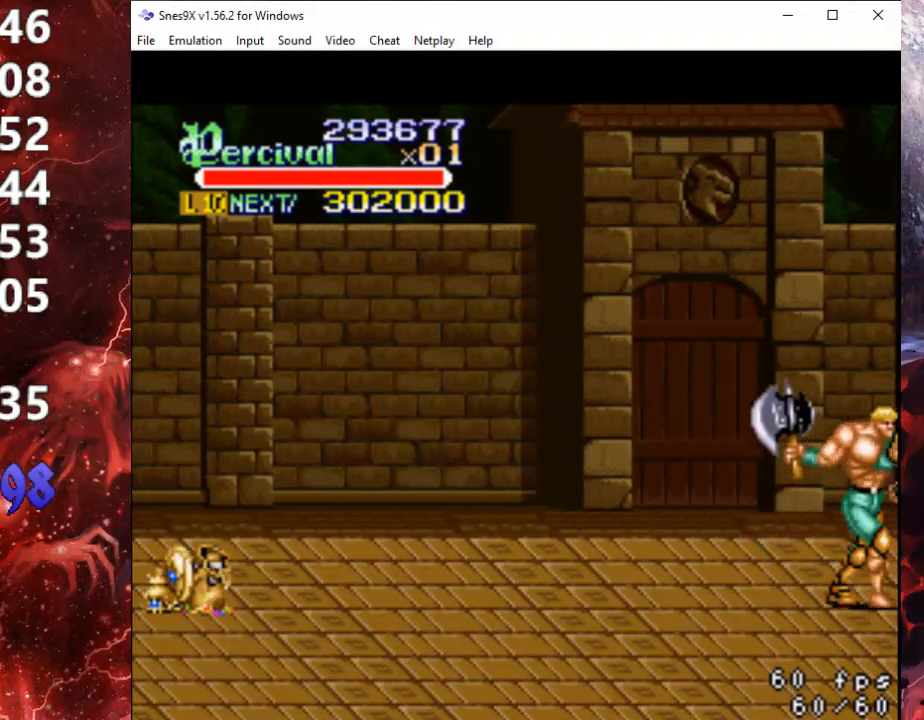
{"buttons": [], "events": [[67, "DPAD_RIGHT", "up"]]}